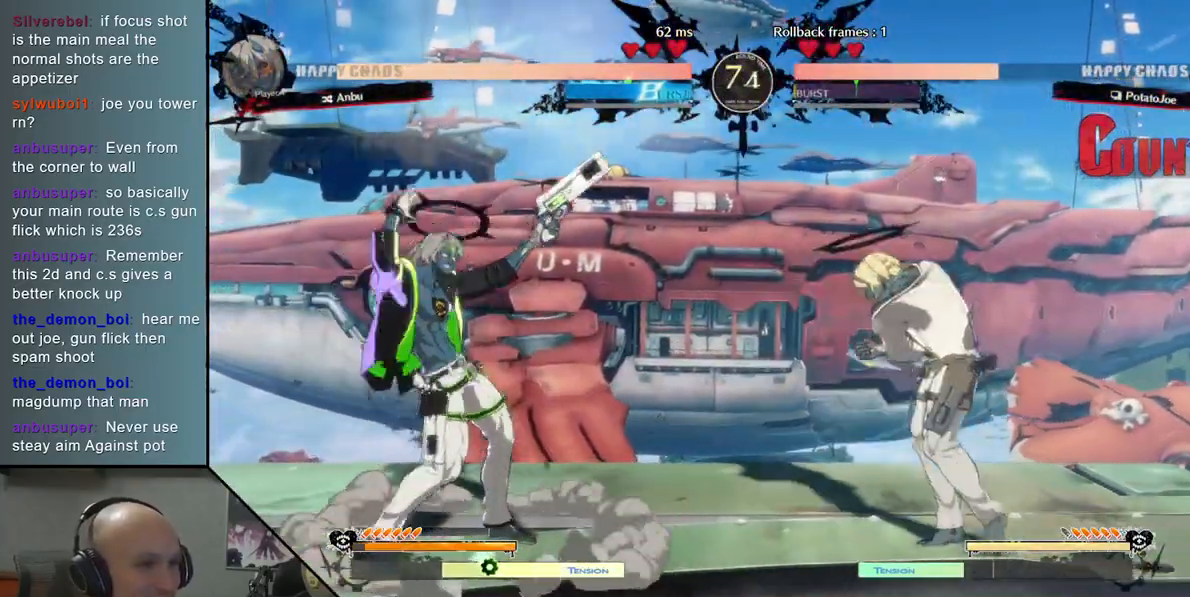
Gameplay with a controller (arcade stick); each line is a JSON object with the inputs held at the frame after it. "events" lists button and stick changes between this image and that frame as [ms after this image, input, new state], when the widget could be followed in between. Not read: L3 R3 other_buttons.
{"buttons": [], "left_stick": "down-right", "events": [[117, "left_stick", "up-right"], [283, "left_stick", "right"], [400, "left_stick", "down-right"]]}
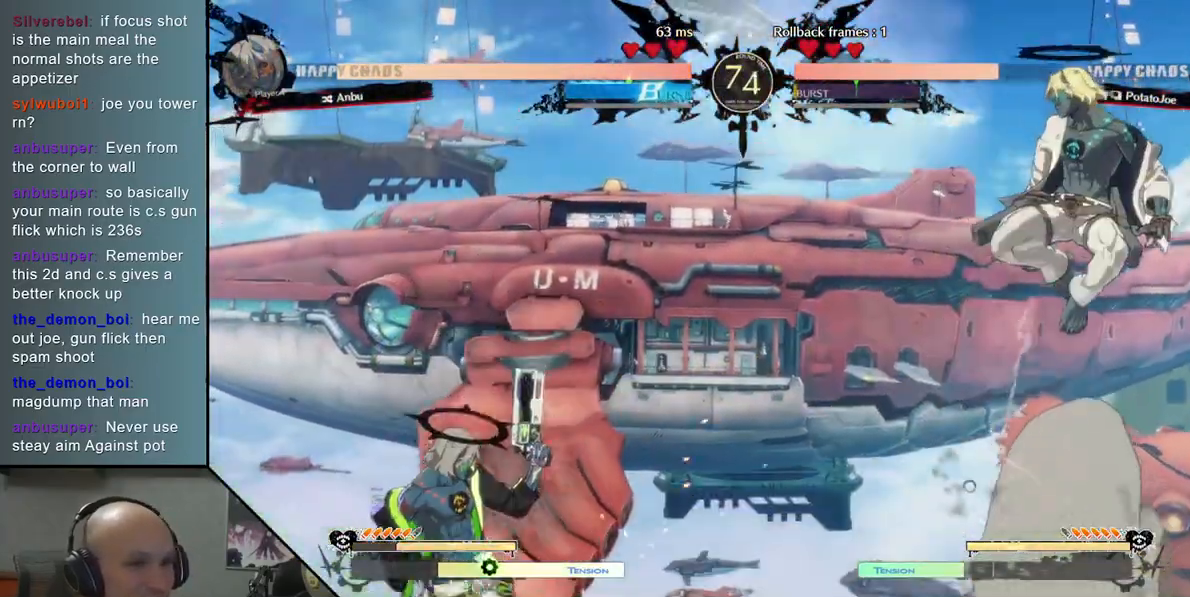
{"buttons": [], "left_stick": "left", "events": [[150, "left_stick", "center"], [217, "left_stick", "left"], [283, "left_stick", "center"], [350, "left_stick", "left"]]}
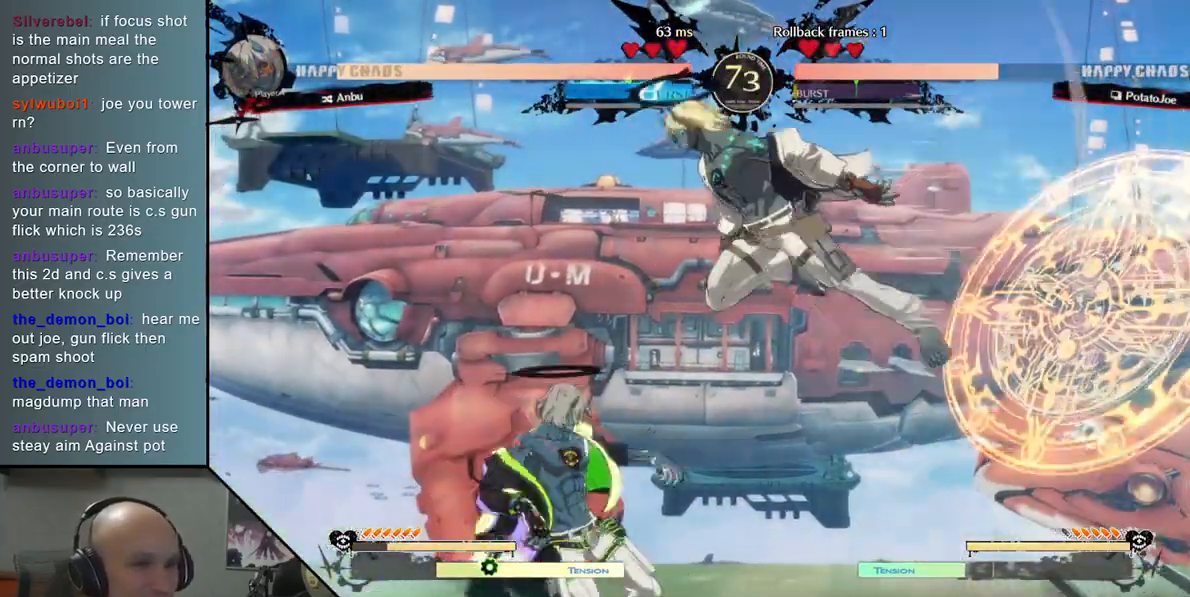
{"buttons": [], "left_stick": "down", "events": [[100, "left_stick", "down"], [200, "SQUARE", "down"], [283, "SQUARE", "up"], [367, "SQUARE", "down"], [467, "SQUARE", "up"]]}
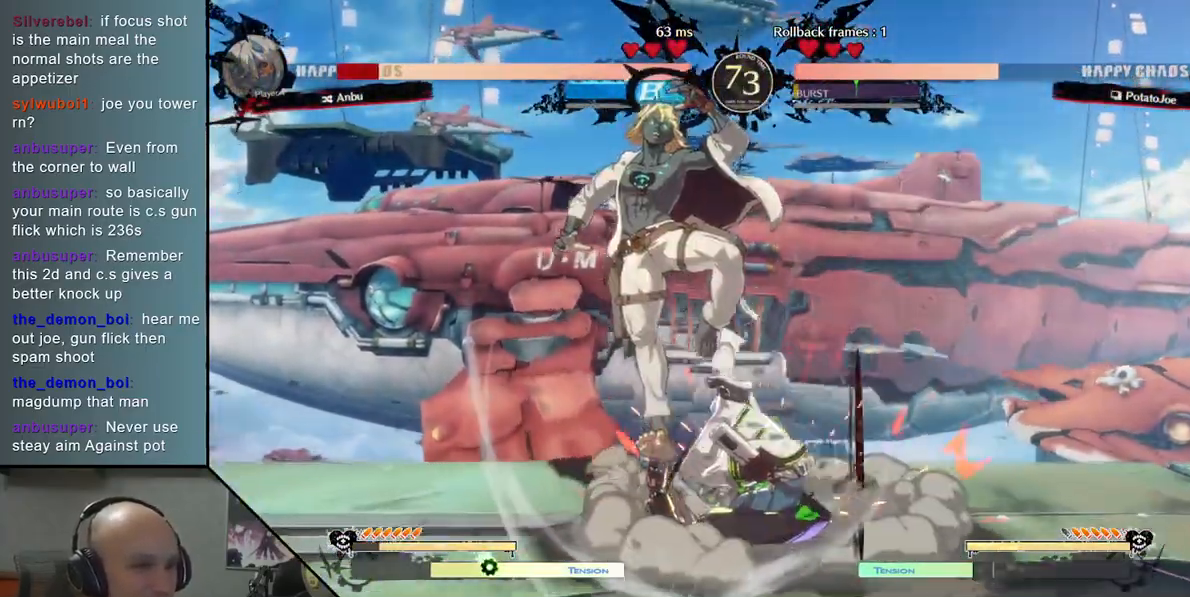
{"buttons": ["R2"], "left_stick": "right", "events": [[67, "left_stick", "center"], [83, "CIRCLE", "down"], [167, "CIRCLE", "up"], [250, "CIRCLE", "down"], [283, "left_stick", "down-right"], [317, "CIRCLE", "up"], [417, "R2", "down"], [417, "left_stick", "right"]]}
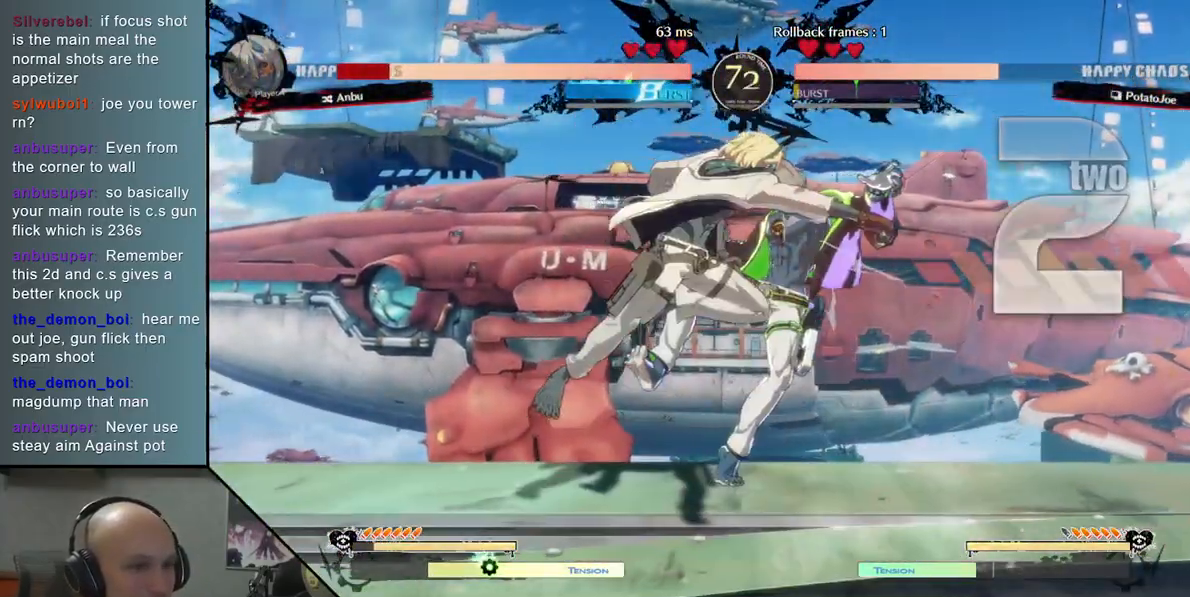
{"buttons": [], "left_stick": "right", "events": [[50, "R2", "up"], [167, "L2", "down"], [417, "L2", "up"]]}
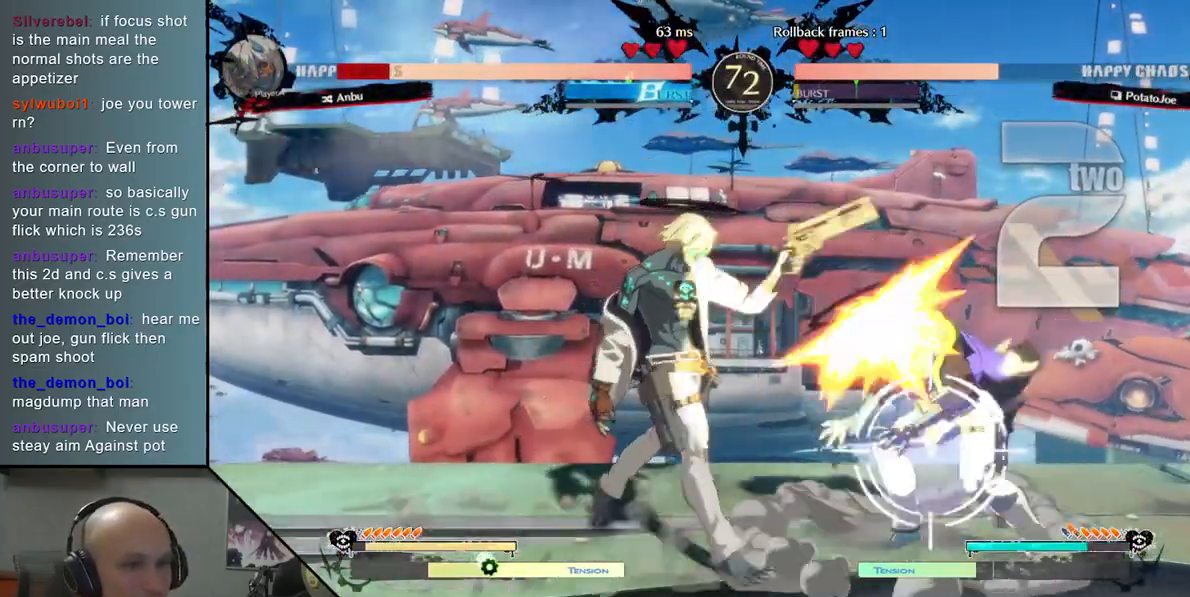
{"buttons": [], "left_stick": "left", "events": [[217, "left_stick", "down"], [300, "SQUARE", "down"], [417, "SQUARE", "up"], [483, "left_stick", "left"]]}
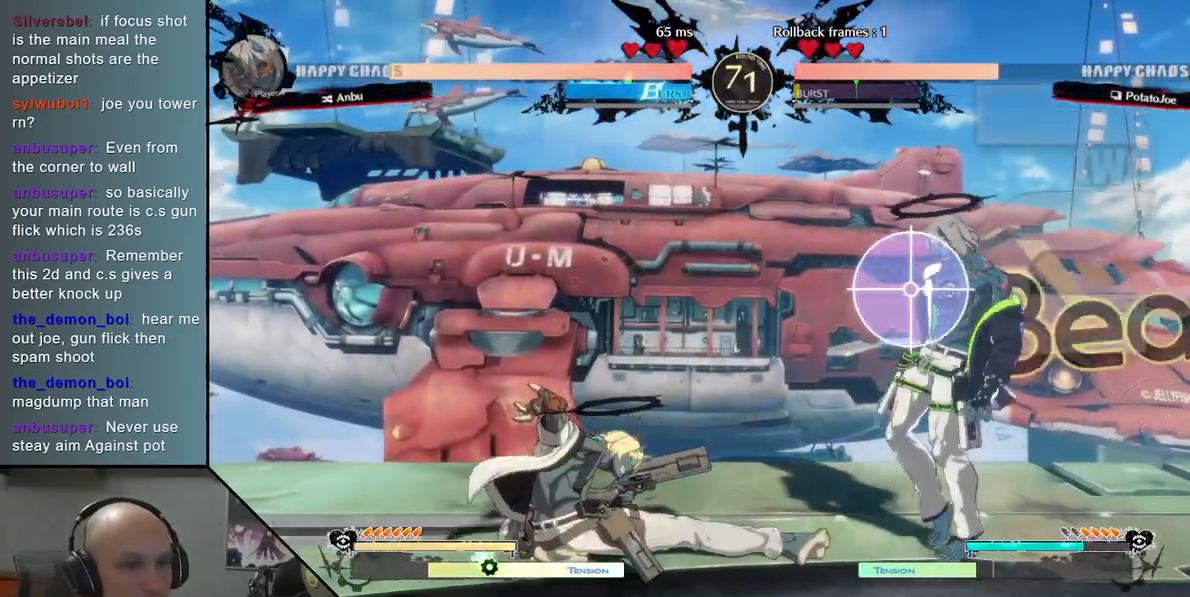
{"buttons": ["L2"], "left_stick": "down", "events": [[133, "L2", "down"], [183, "L2", "up"], [333, "left_stick", "down"], [433, "L2", "down"]]}
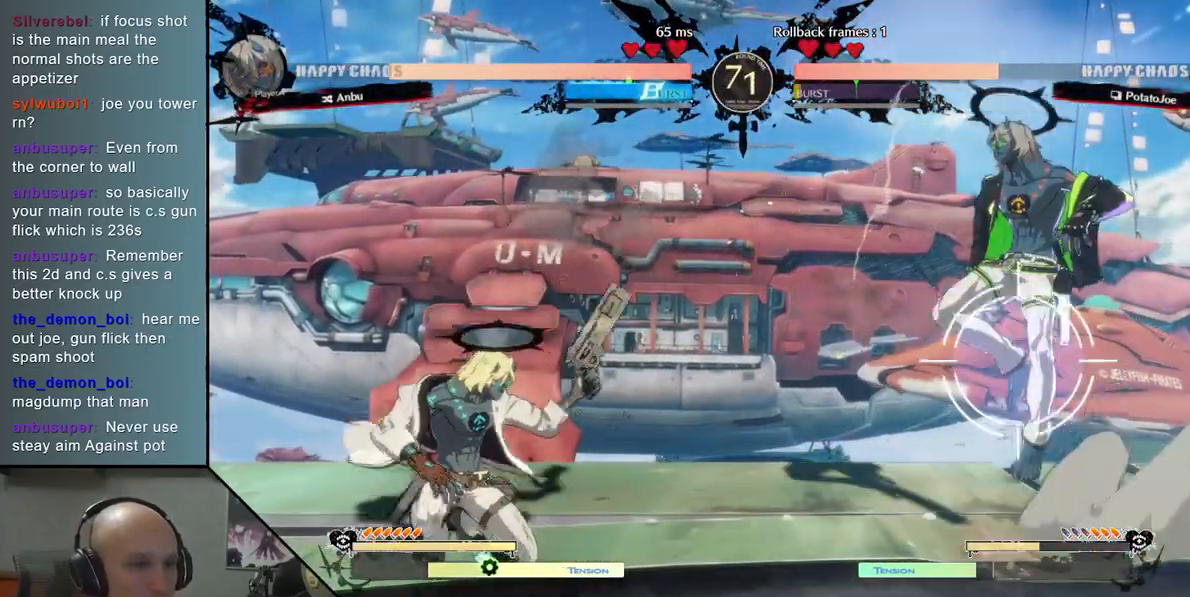
{"buttons": [], "left_stick": "left", "events": [[33, "left_stick", "center"], [83, "L2", "up"], [100, "left_stick", "left"]]}
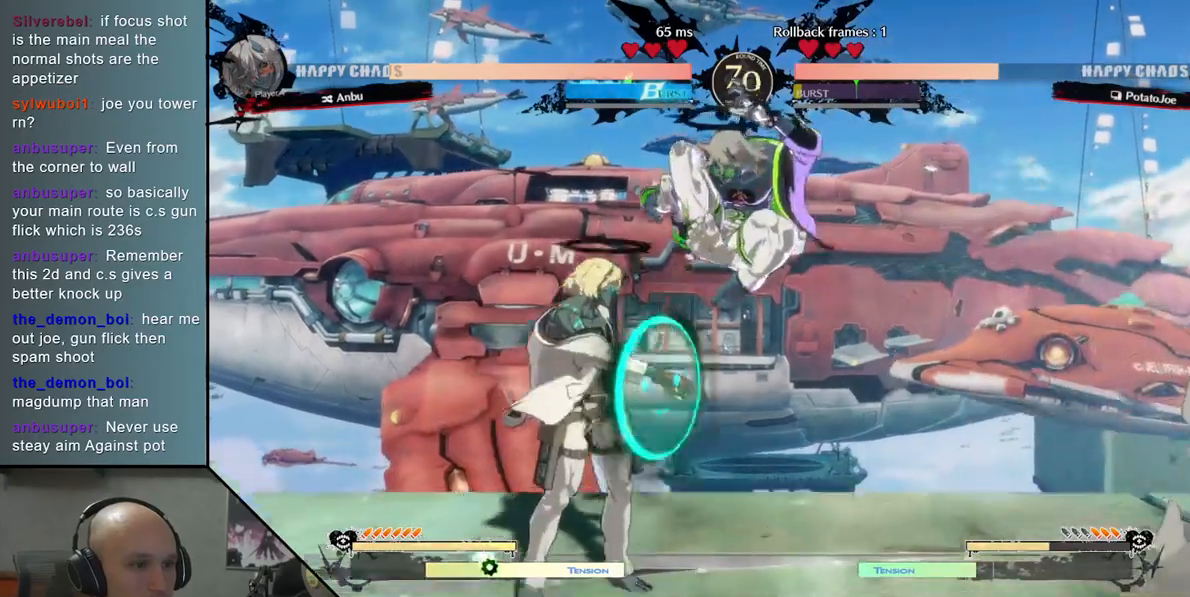
{"buttons": [], "left_stick": "down-left", "events": [[217, "SQUARE", "down"], [300, "left_stick", "down"], [317, "SQUARE", "up"], [367, "left_stick", "down-left"], [383, "SQUARE", "down"], [467, "SQUARE", "up"]]}
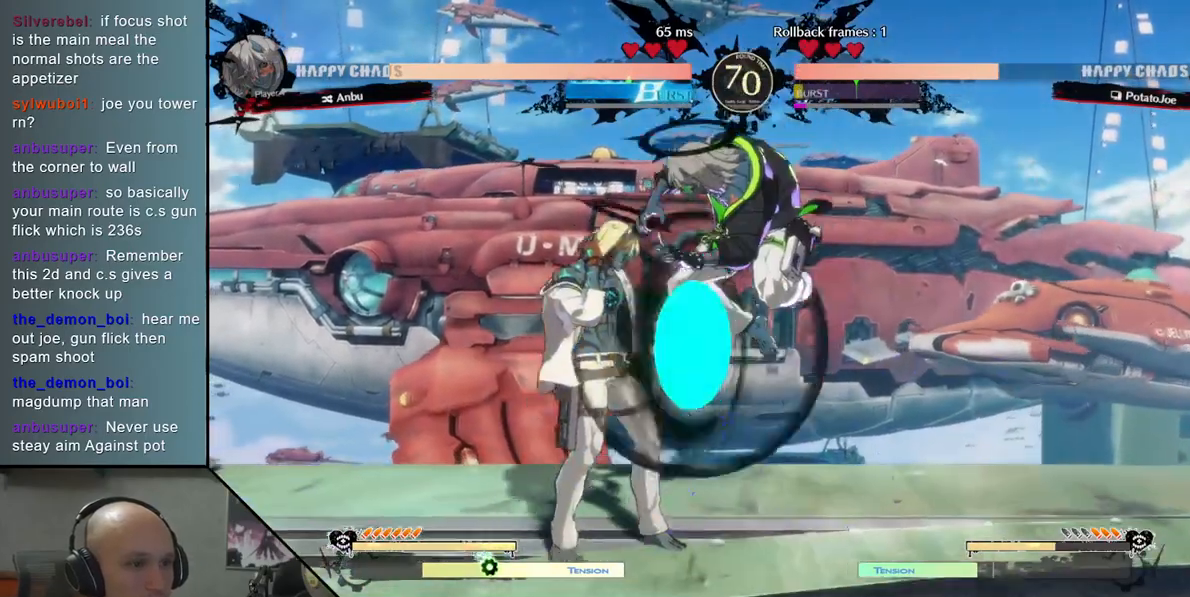
{"buttons": ["CROSS"], "left_stick": "left", "events": [[50, "SQUARE", "down"], [150, "SQUARE", "up"], [250, "SQUARE", "down"], [367, "SQUARE", "up"], [450, "CROSS", "down"], [450, "left_stick", "left"]]}
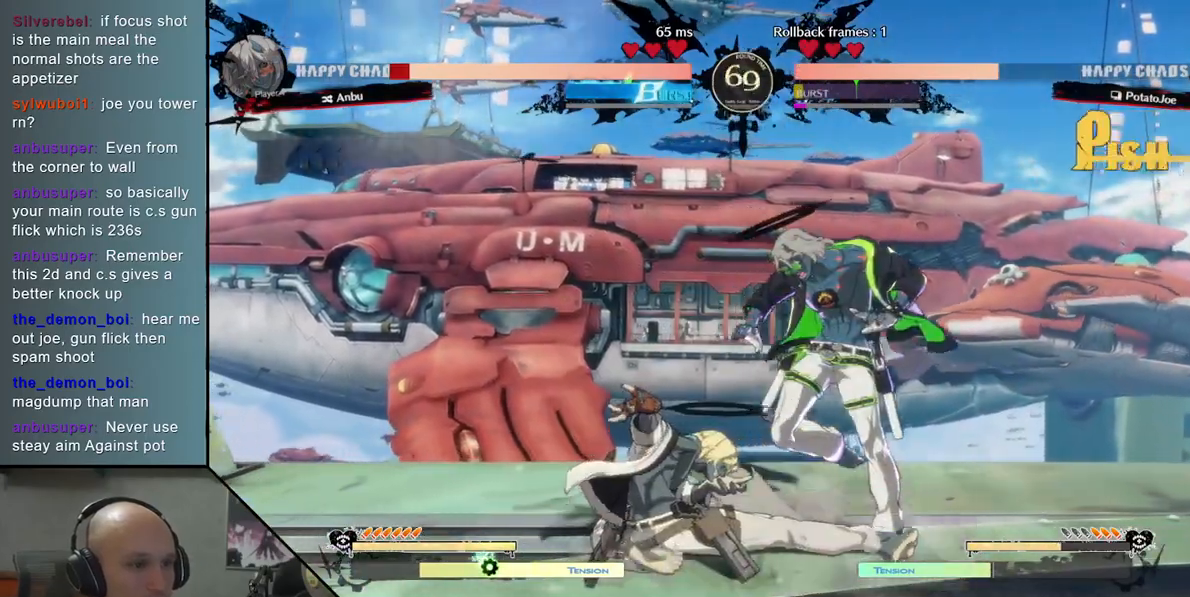
{"buttons": [], "left_stick": "down-left", "events": [[67, "CROSS", "up"], [317, "CROSS", "down"], [433, "CROSS", "up"], [483, "left_stick", "down-left"]]}
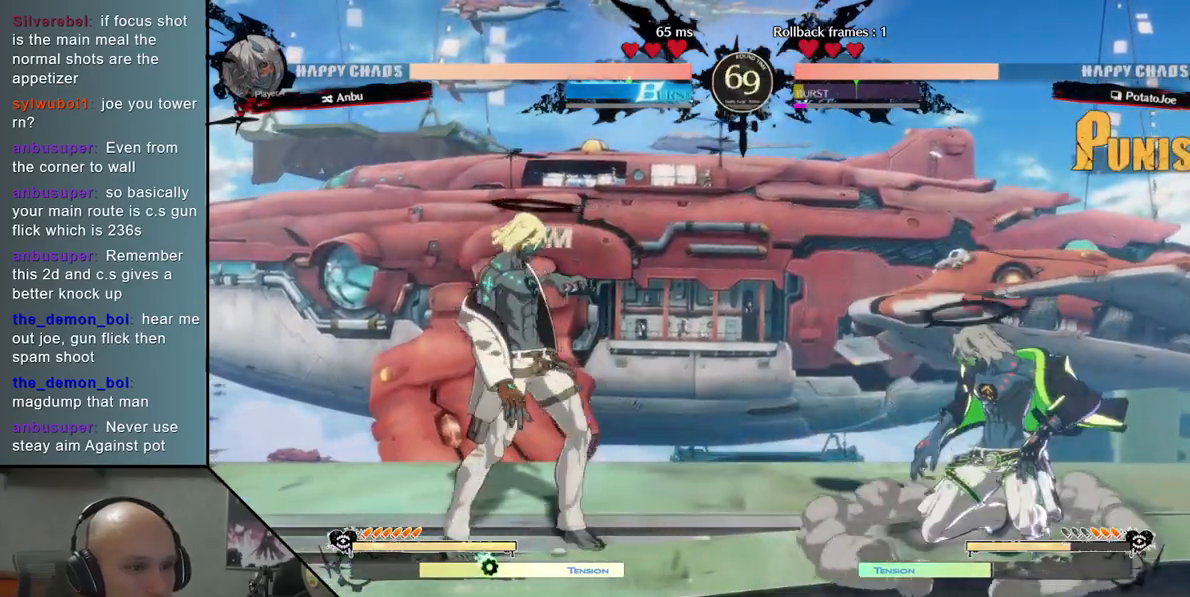
{"buttons": [], "left_stick": "left", "events": [[150, "left_stick", "left"]]}
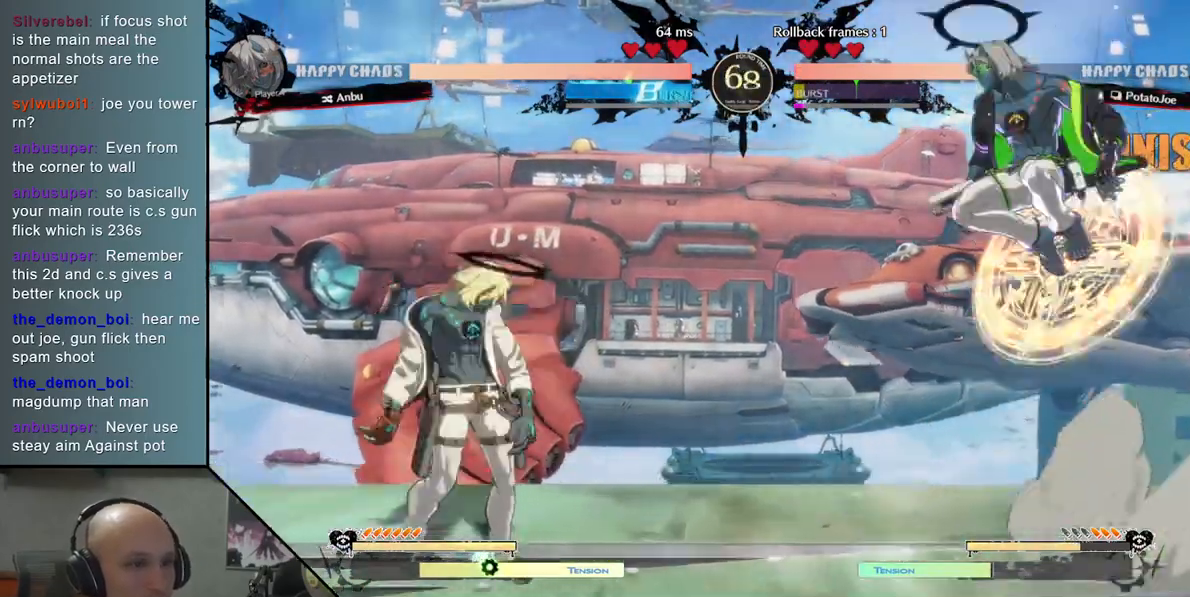
{"buttons": [], "left_stick": "left", "events": [[183, "left_stick", "right"], [300, "left_stick", "up"], [350, "left_stick", "left"]]}
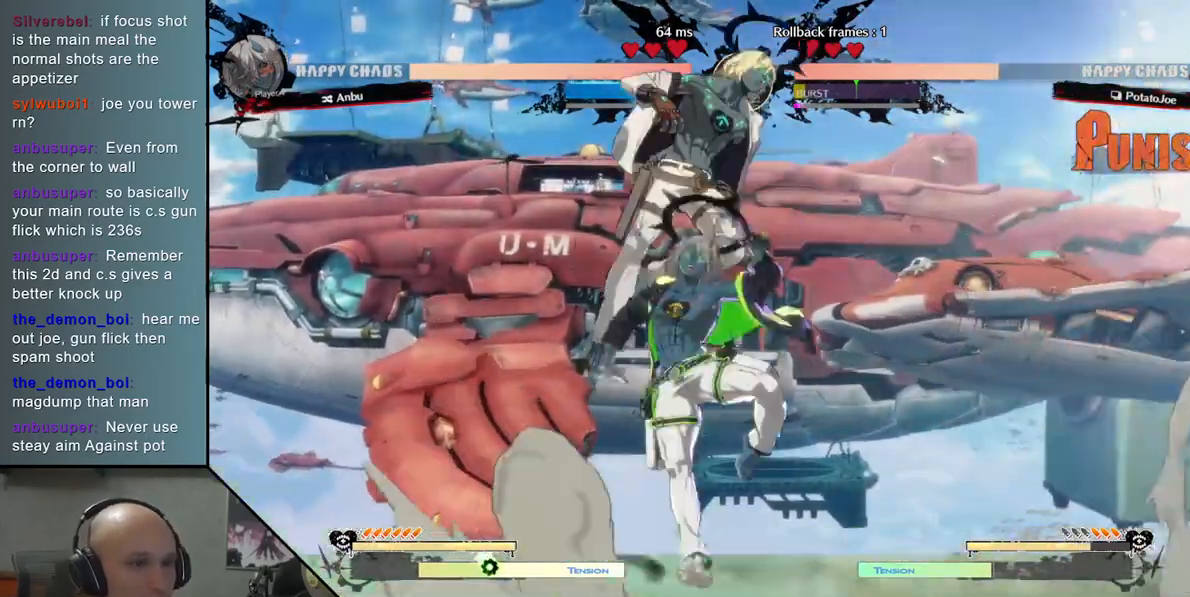
{"buttons": [], "left_stick": "down-left", "events": [[283, "left_stick", "down-left"], [383, "SQUARE", "down"], [450, "SQUARE", "up"]]}
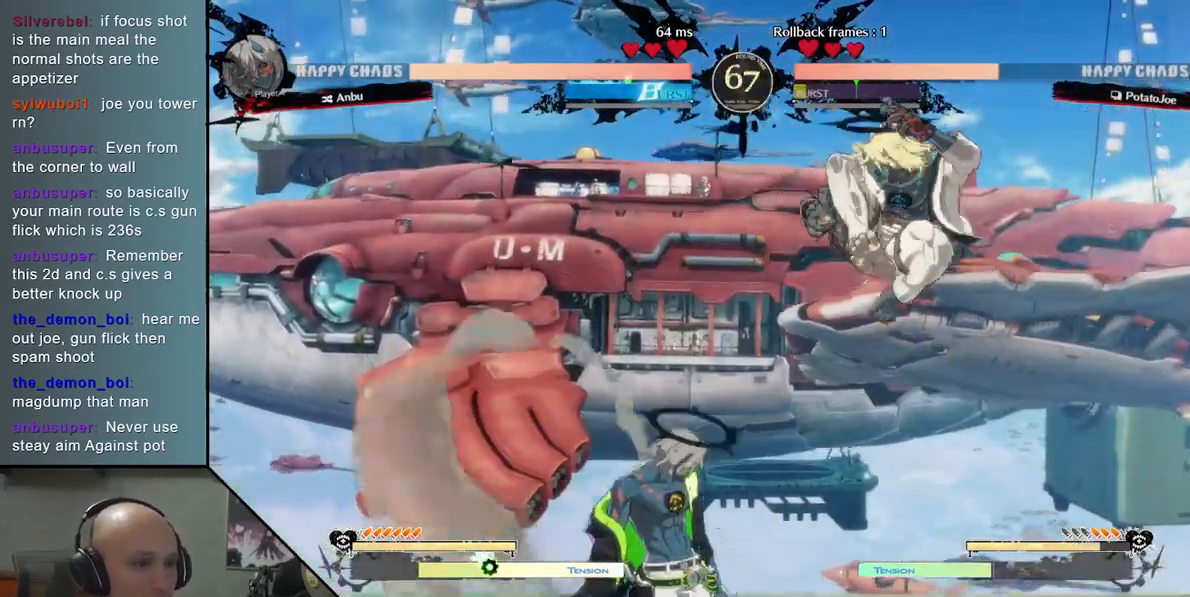
{"buttons": ["CIRCLE"], "left_stick": "right", "events": [[17, "SQUARE", "down"], [117, "SQUARE", "up"], [200, "left_stick", "right"], [300, "CIRCLE", "down"], [383, "CIRCLE", "up"], [467, "CIRCLE", "down"]]}
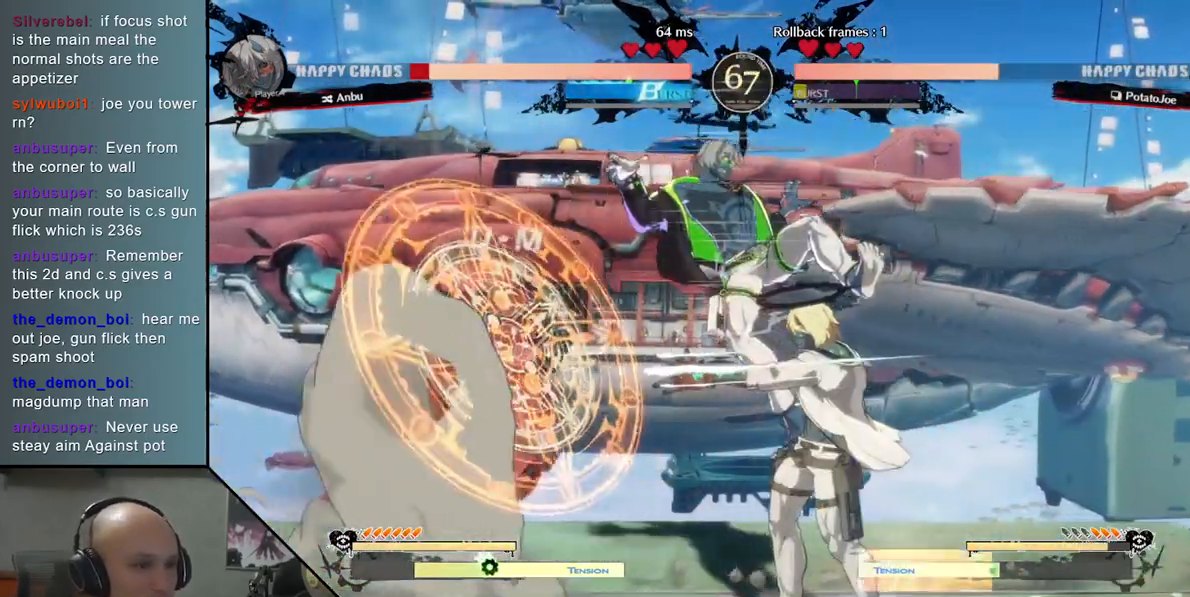
{"buttons": ["R2"], "left_stick": "center", "events": [[67, "CIRCLE", "up"], [233, "R2", "down"], [250, "left_stick", "center"], [317, "R2", "up"], [450, "R2", "down"]]}
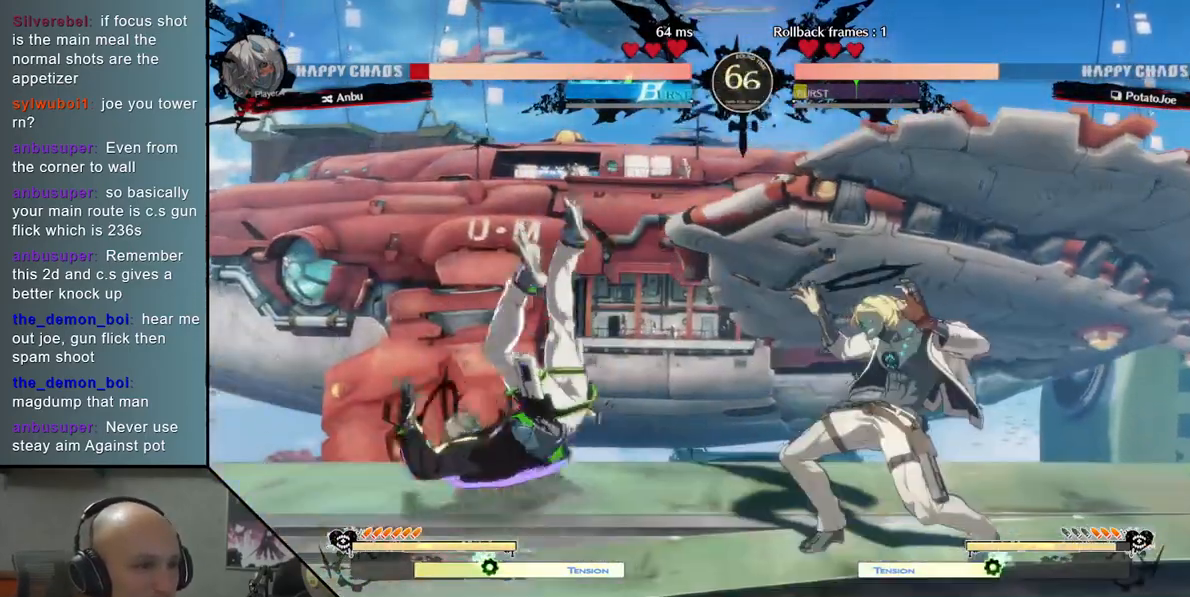
{"buttons": [], "left_stick": "down", "events": [[33, "left_stick", "left"], [50, "R2", "up"], [150, "R2", "down"], [183, "left_stick", "center"], [283, "R2", "up"], [433, "left_stick", "down"]]}
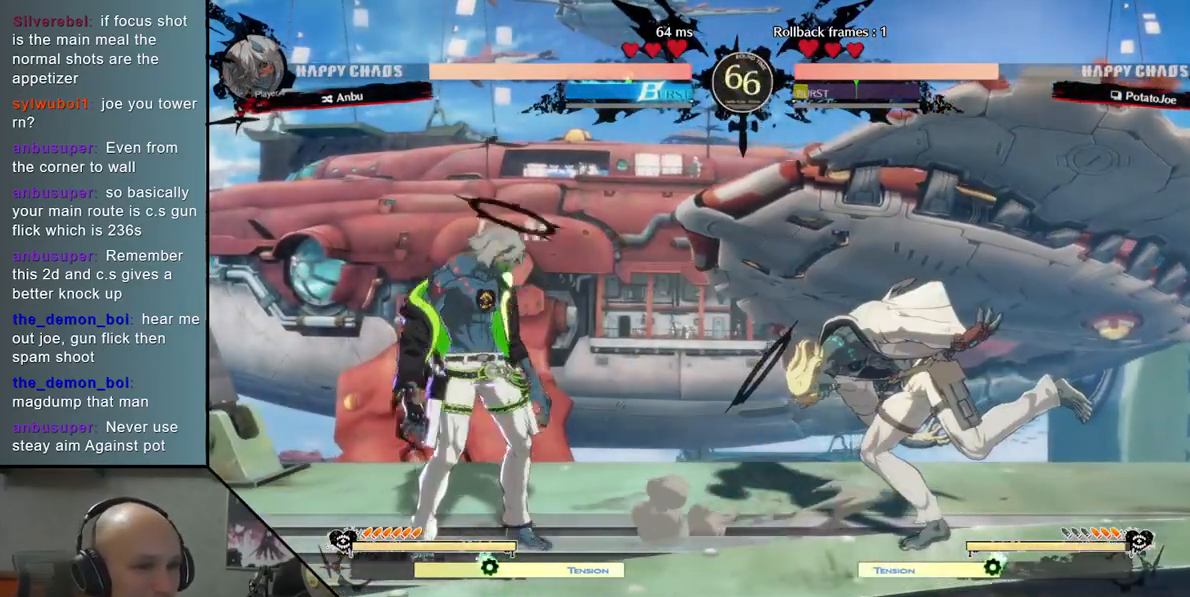
{"buttons": ["CIRCLE"], "left_stick": "center", "events": [[117, "CIRCLE", "down"], [200, "left_stick", "center"]]}
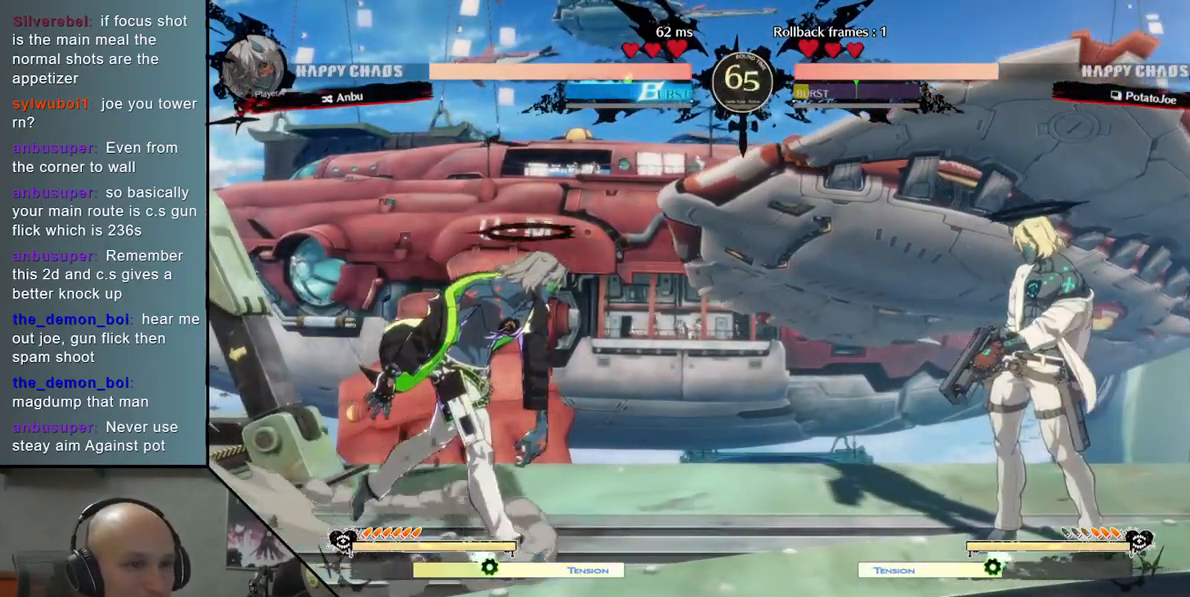
{"buttons": [], "left_stick": "down", "events": [[200, "CIRCLE", "up"], [200, "left_stick", "up"], [367, "left_stick", "center"], [483, "left_stick", "down"]]}
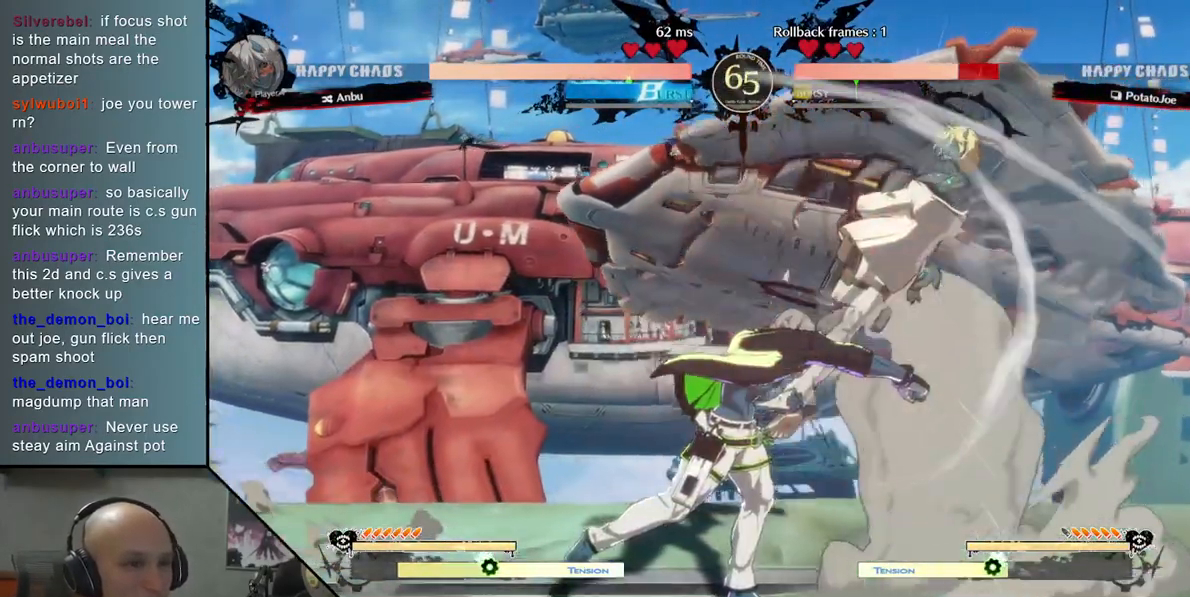
{"buttons": [], "left_stick": "right", "events": [[100, "SQUARE", "down"], [200, "SQUARE", "up"], [317, "left_stick", "right"]]}
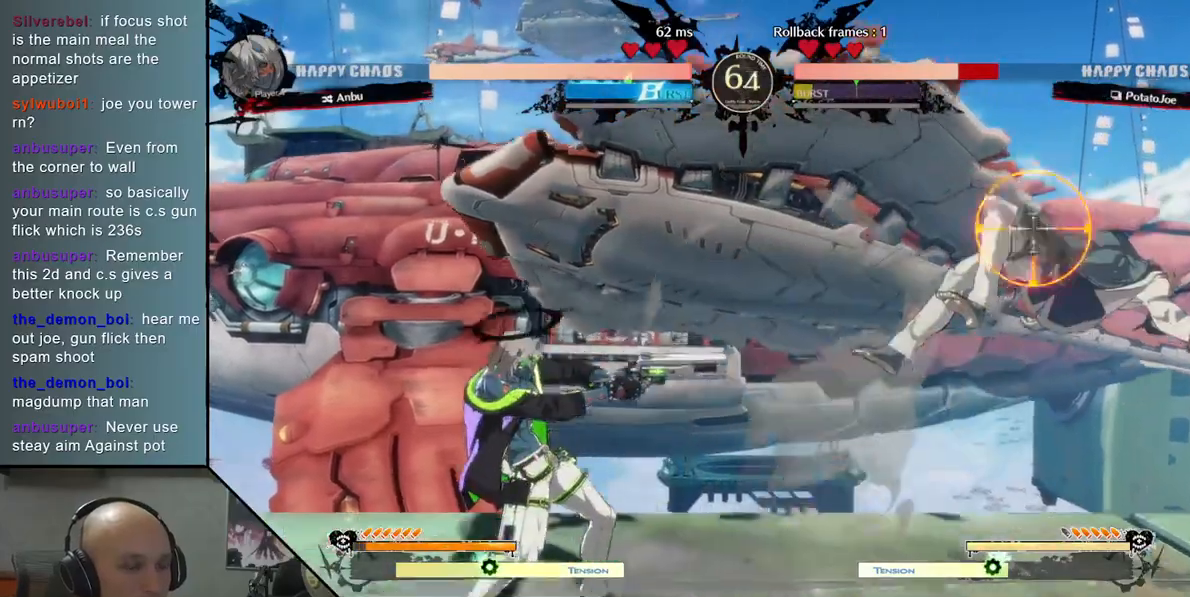
{"buttons": [], "left_stick": "left", "events": [[400, "left_stick", "left"]]}
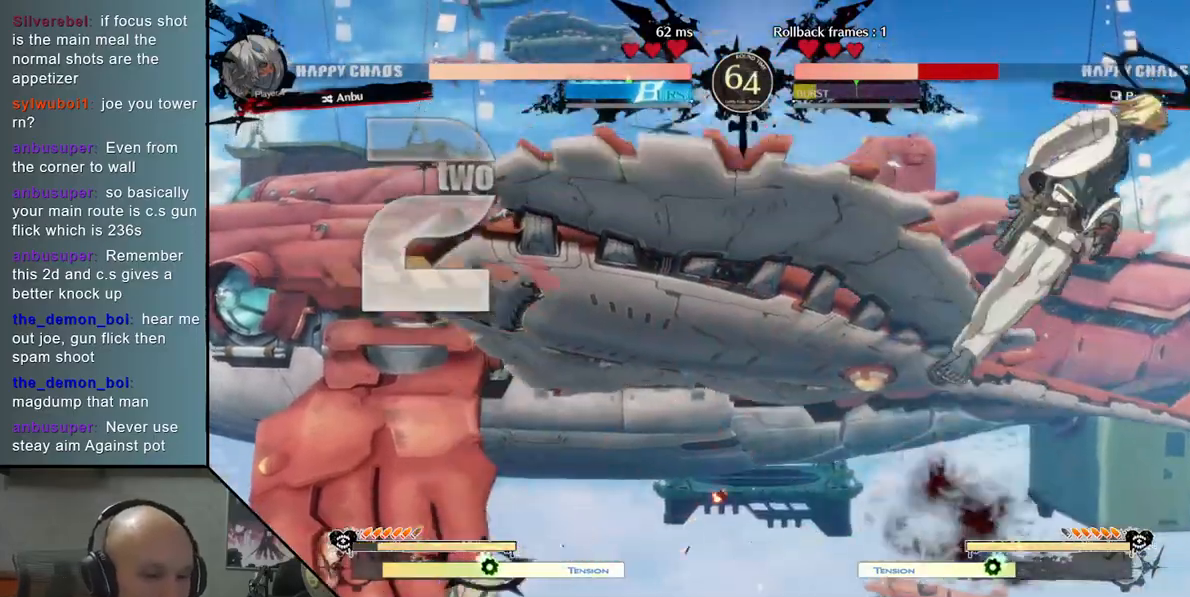
{"buttons": [], "left_stick": "right", "events": [[350, "left_stick", "center"], [400, "left_stick", "right"]]}
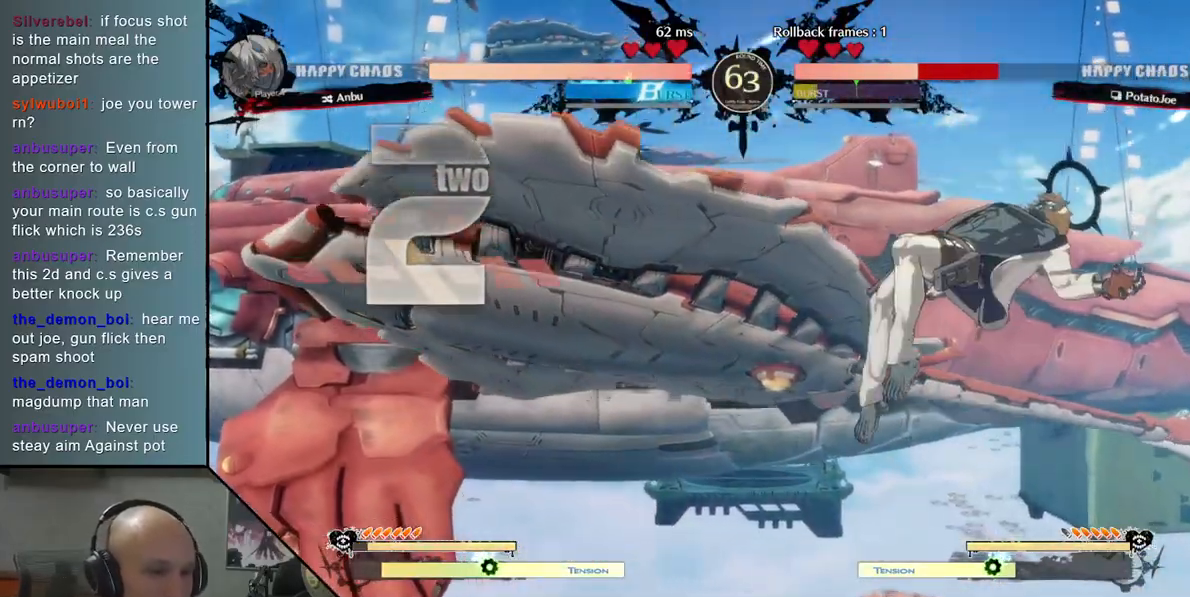
{"buttons": ["CIRCLE"], "left_stick": "right", "events": [[167, "CIRCLE", "down"], [200, "CIRCLE", "up"], [300, "CIRCLE", "down"], [367, "CIRCLE", "up"], [450, "CIRCLE", "down"]]}
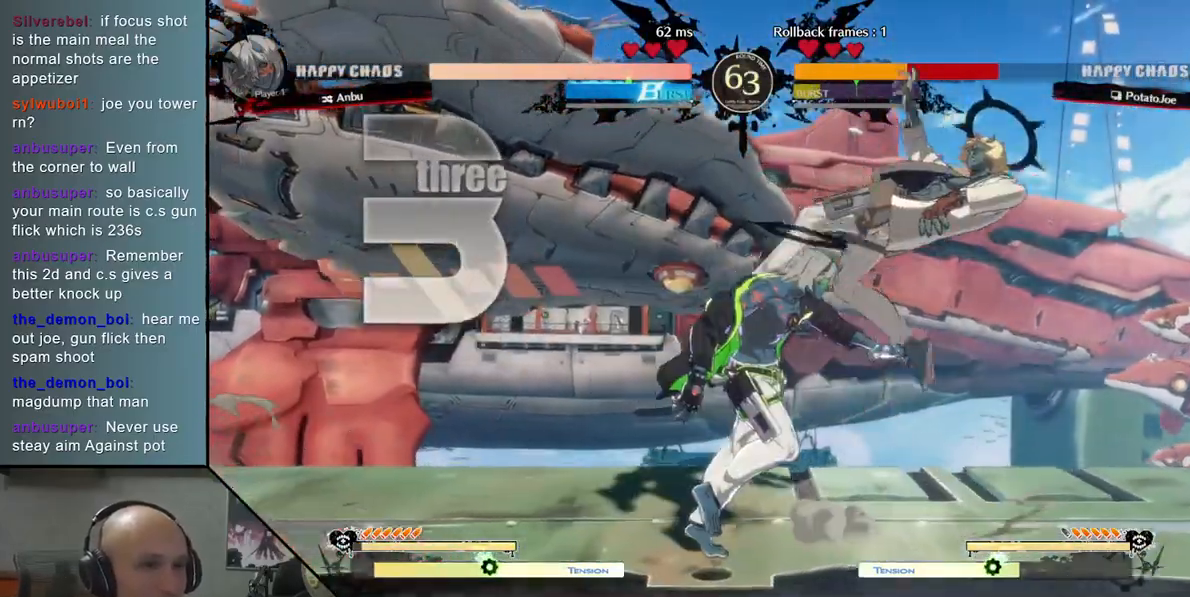
{"buttons": ["CIRCLE"], "left_stick": "right", "events": [[50, "CIRCLE", "up"], [100, "CIRCLE", "down"], [183, "CIRCLE", "up"], [267, "CIRCLE", "down"], [367, "CIRCLE", "up"], [433, "CIRCLE", "down"]]}
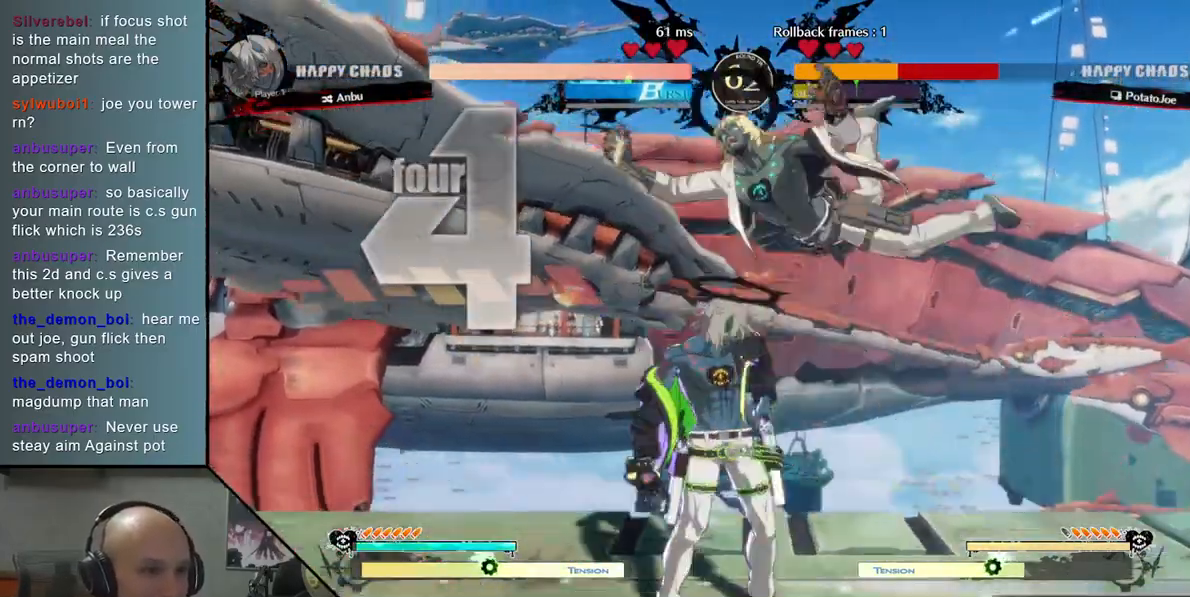
{"buttons": [], "left_stick": "right", "events": [[33, "CIRCLE", "up"], [117, "CIRCLE", "down"], [200, "CIRCLE", "up"], [383, "R2", "down"], [483, "R2", "up"]]}
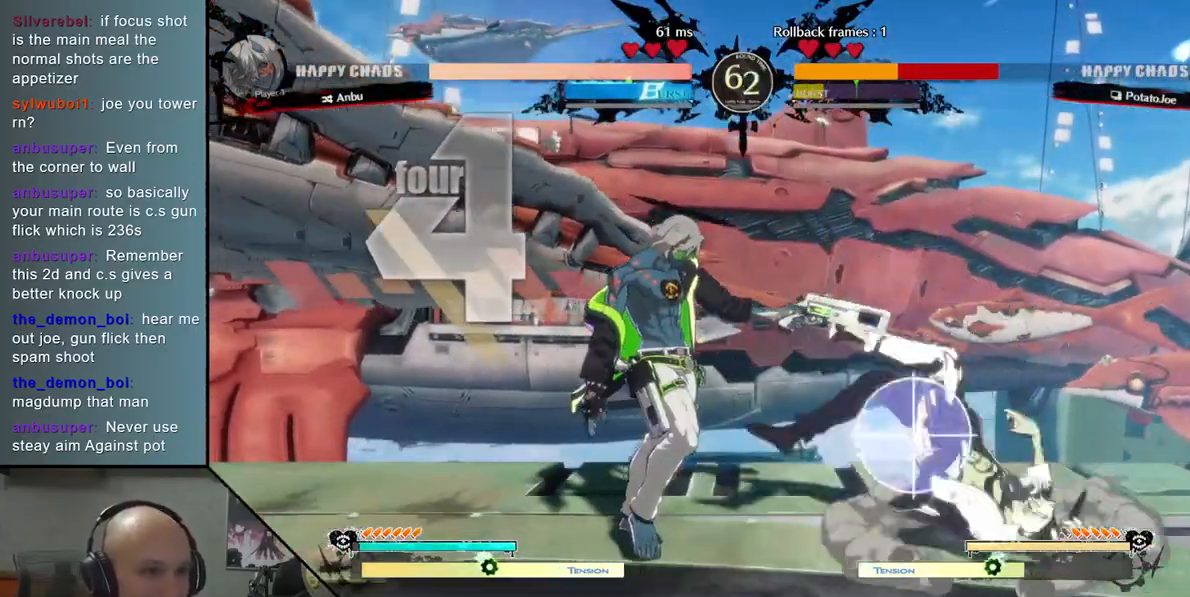
{"buttons": [], "left_stick": "right", "events": [[133, "R2", "down"], [250, "R2", "up"], [417, "CIRCLE", "down"], [483, "CIRCLE", "up"]]}
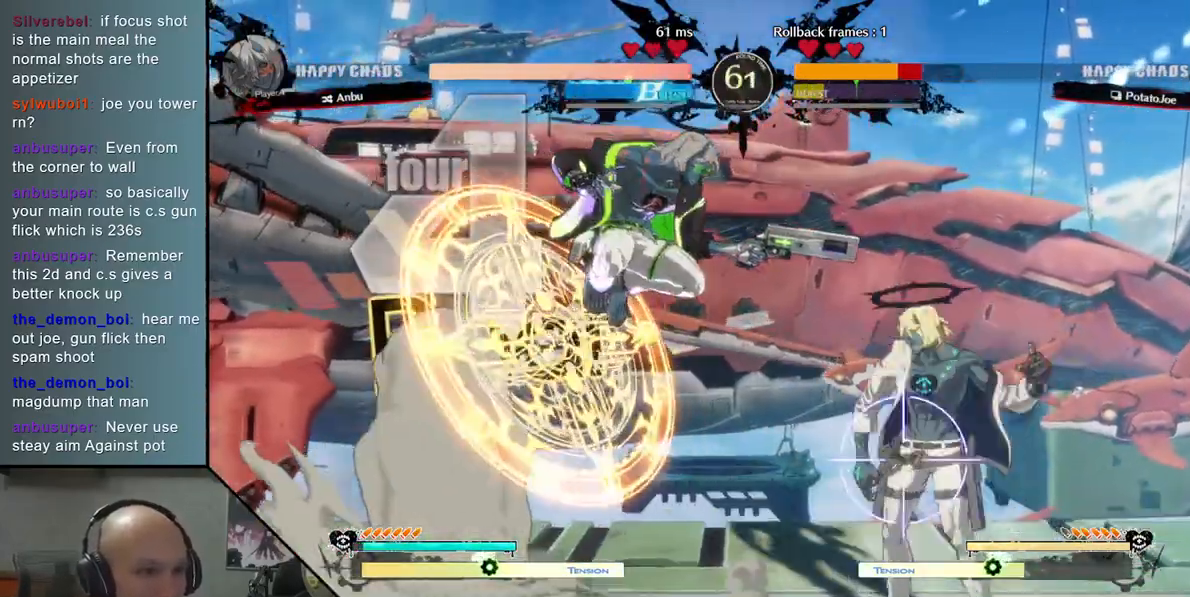
{"buttons": ["R2"], "left_stick": "left", "events": [[83, "CIRCLE", "down"], [133, "CIRCLE", "up"], [200, "CIRCLE", "down"], [283, "CIRCLE", "up"], [417, "R2", "down"], [467, "left_stick", "left"]]}